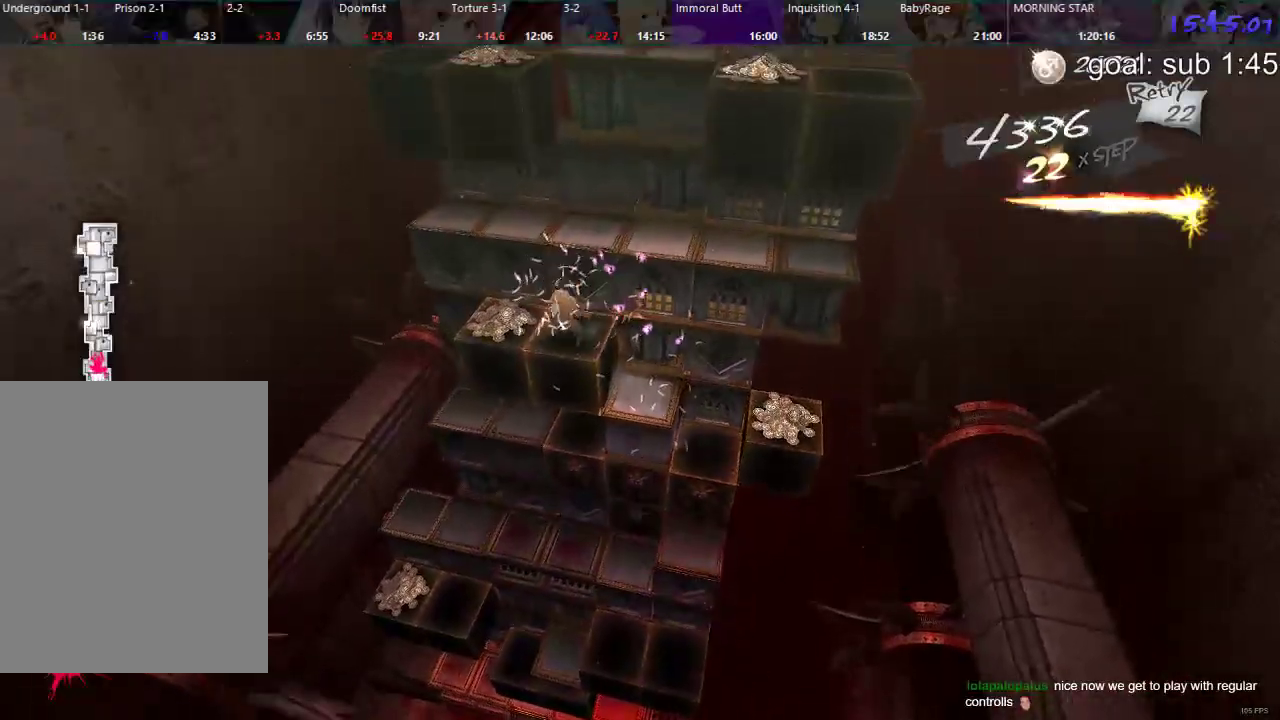
Gameplay with a controller (PlayStation layout); each line is a JSON object with the inputs held at the frame after it. "events" lists button and stick changes between this image and that frame as [ms after this image, input, new state], when the widget could be followed in between.
{"buttons": ["CROSS", "DPAD_DOWN"], "left_stick": "center", "right_stick": "center", "events": [[67, "DPAD_UP", "up"], [200, "CROSS", "down"], [200, "DPAD_DOWN", "down"], [317, "right_stick", "center"]]}
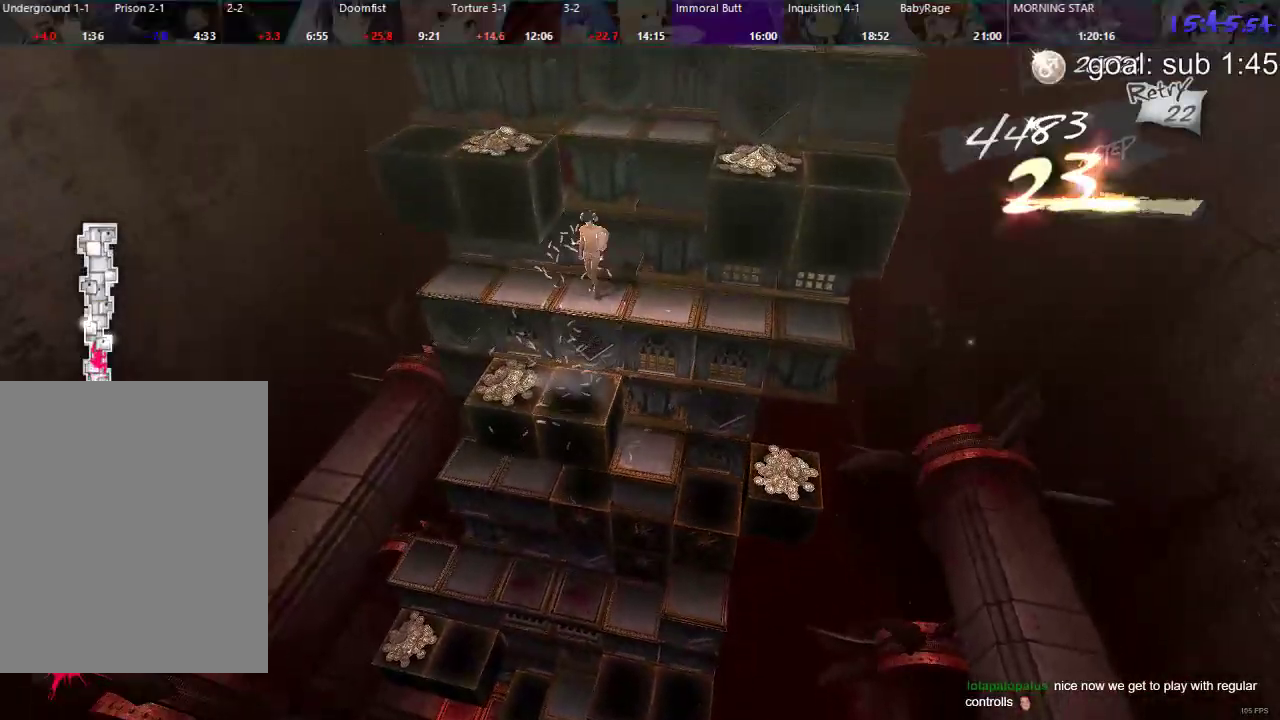
{"buttons": [], "left_stick": "center", "right_stick": "center", "events": [[233, "DPAD_DOWN", "up"], [250, "CROSS", "up"]]}
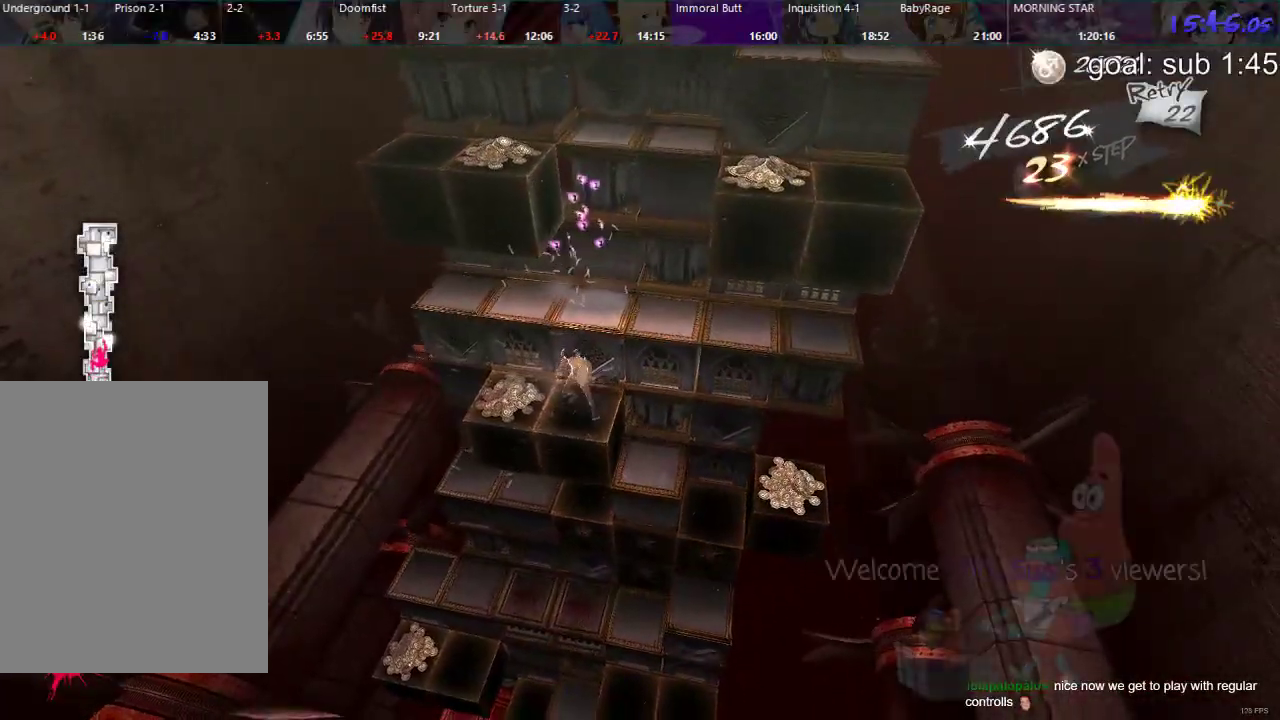
{"buttons": ["DPAD_UP"], "left_stick": "center", "right_stick": "center", "events": [[350, "DPAD_UP", "down"]]}
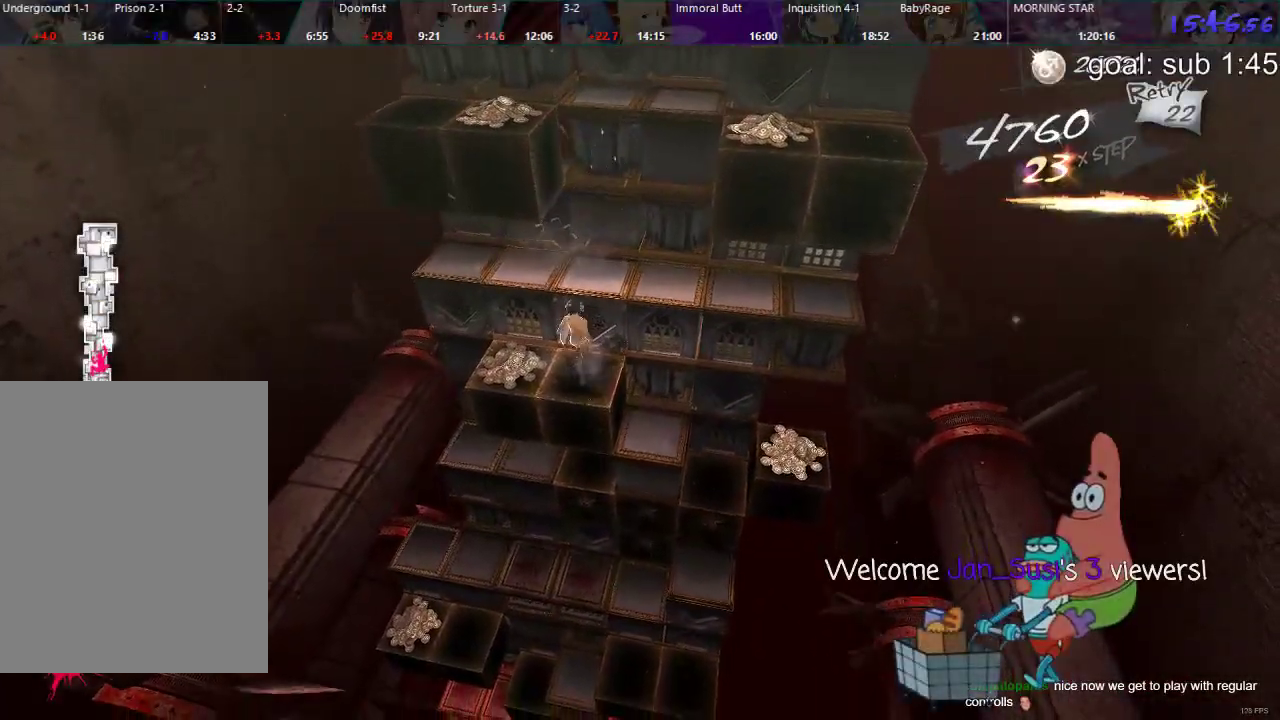
{"buttons": ["CROSS"], "left_stick": "center", "right_stick": "center", "events": [[100, "DPAD_UP", "up"], [400, "CROSS", "down"]]}
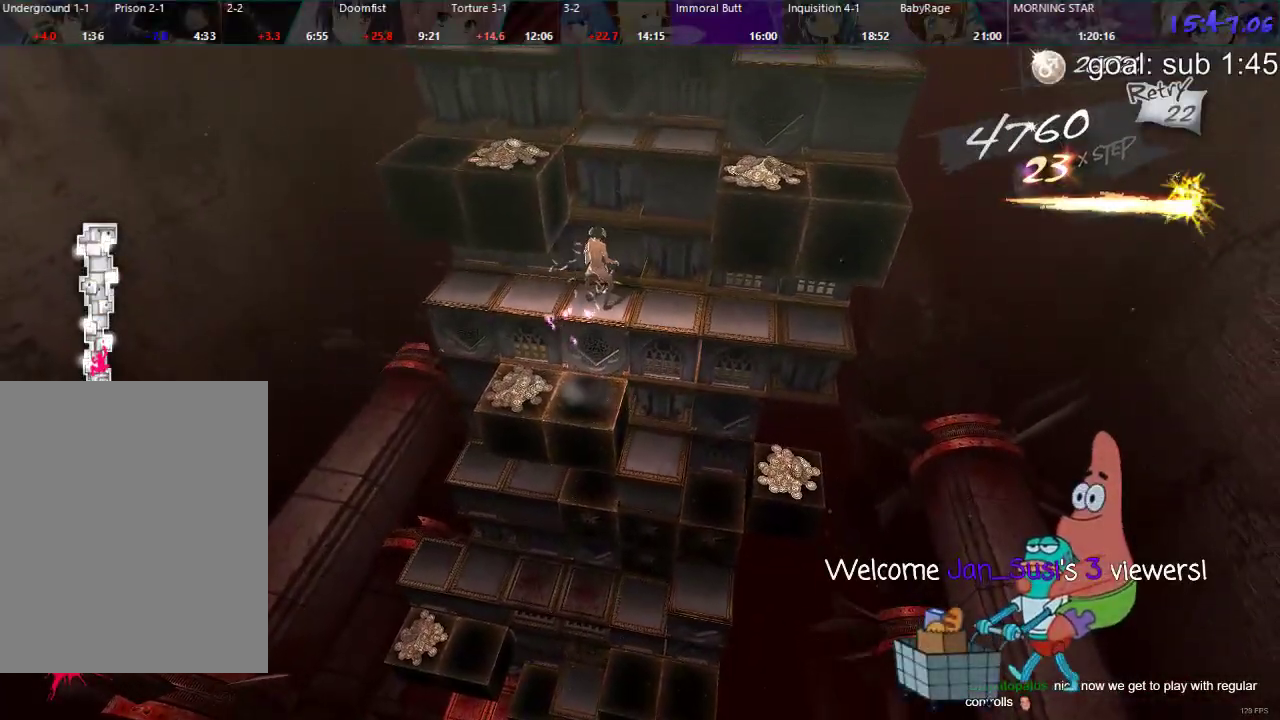
{"buttons": ["CROSS"], "left_stick": "center", "right_stick": "center", "events": [[83, "DPAD_DOWN", "down"], [467, "DPAD_DOWN", "up"]]}
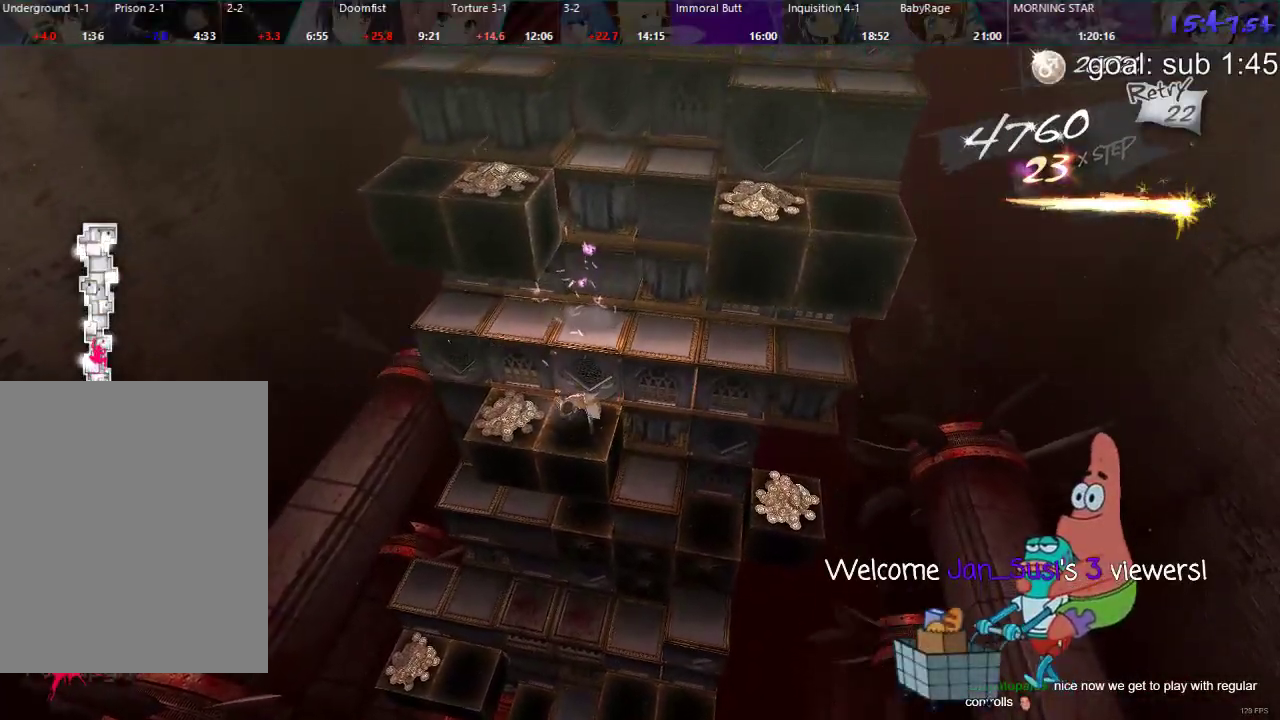
{"buttons": ["DPAD_UP"], "left_stick": "center", "right_stick": "center", "events": [[67, "CROSS", "up"], [500, "DPAD_UP", "down"]]}
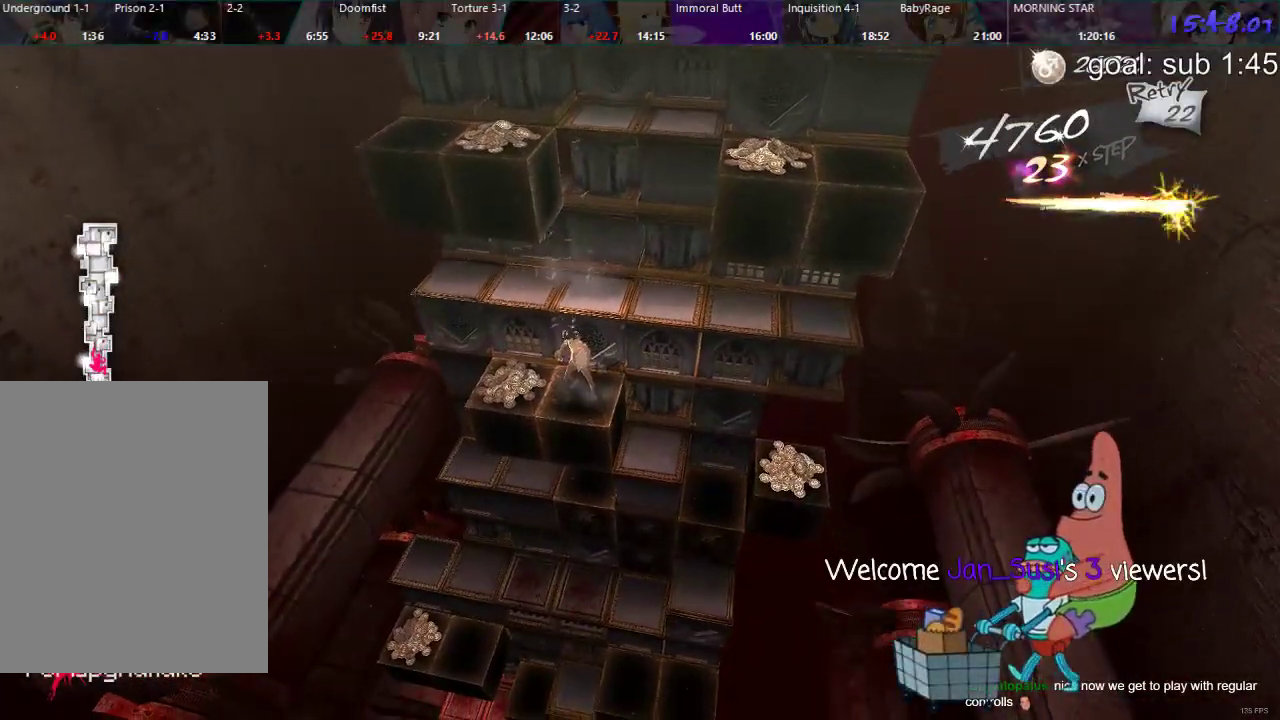
{"buttons": [], "left_stick": "center", "right_stick": "center", "events": [[233, "DPAD_UP", "up"]]}
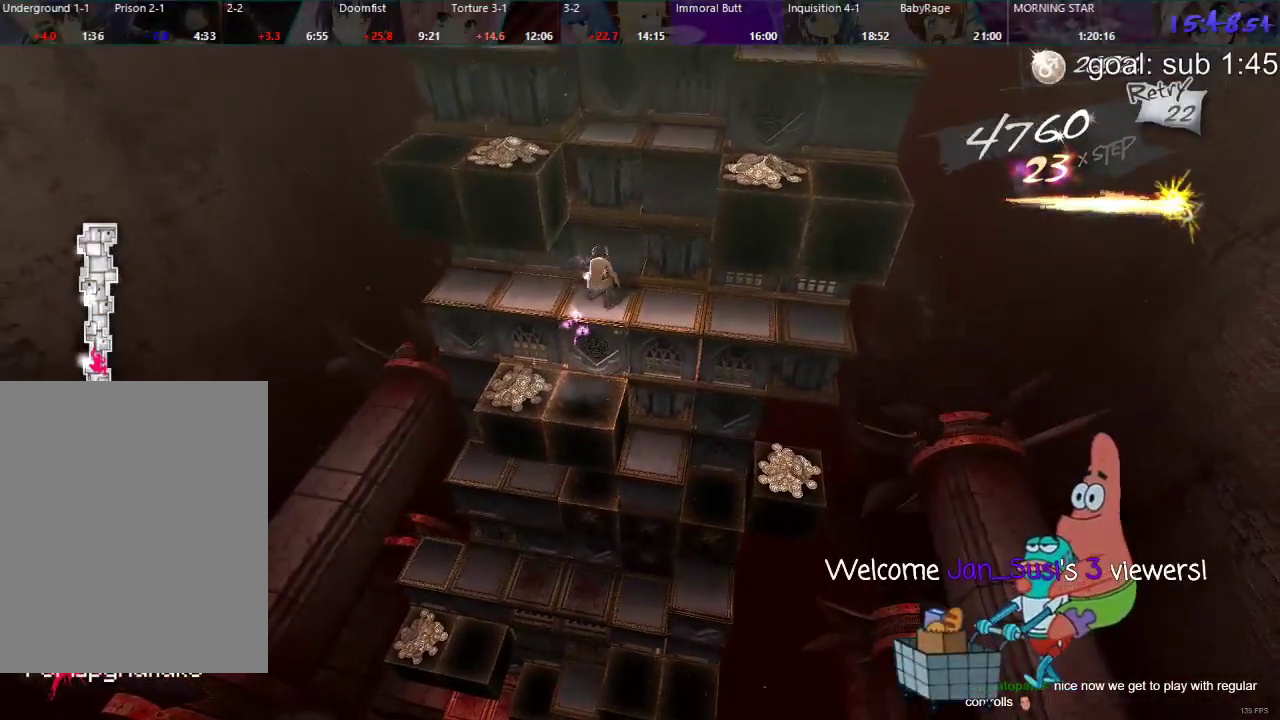
{"buttons": ["CIRCLE"], "left_stick": "center", "right_stick": "center", "events": [[33, "CIRCLE", "down"], [83, "DPAD_UP", "down"], [417, "DPAD_UP", "up"]]}
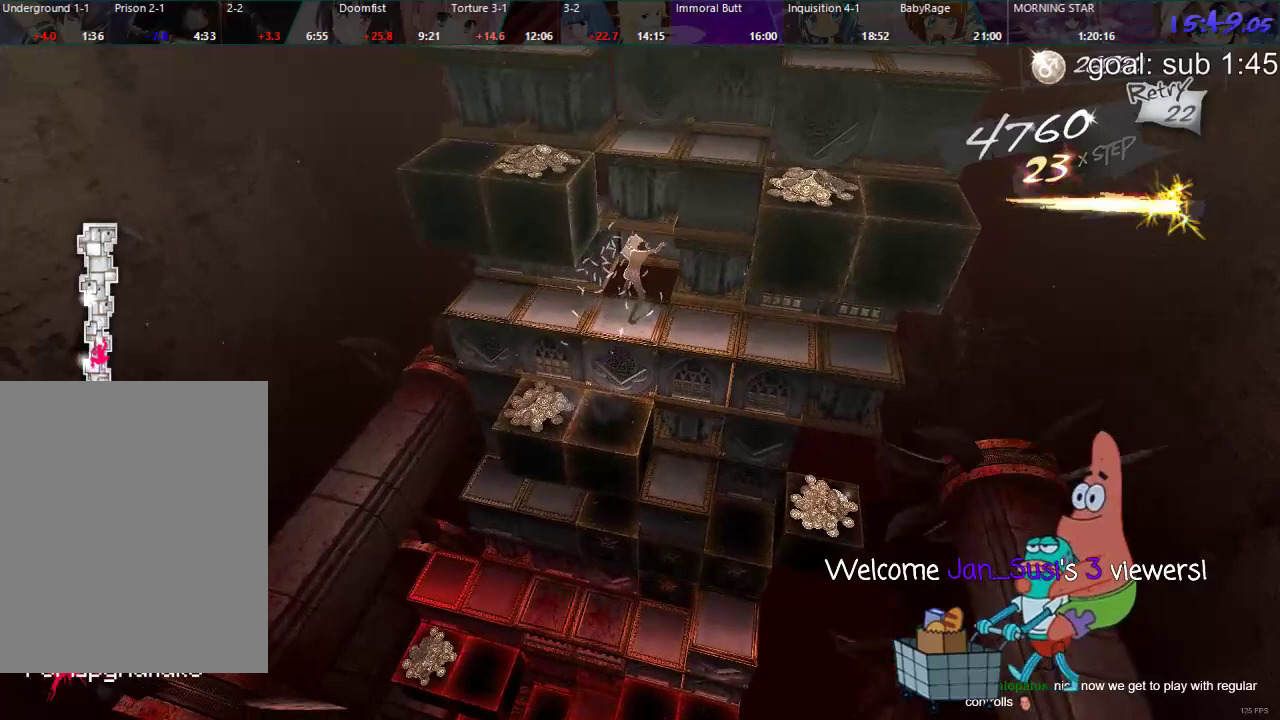
{"buttons": [], "left_stick": "center", "right_stick": "center", "events": [[233, "CIRCLE", "up"]]}
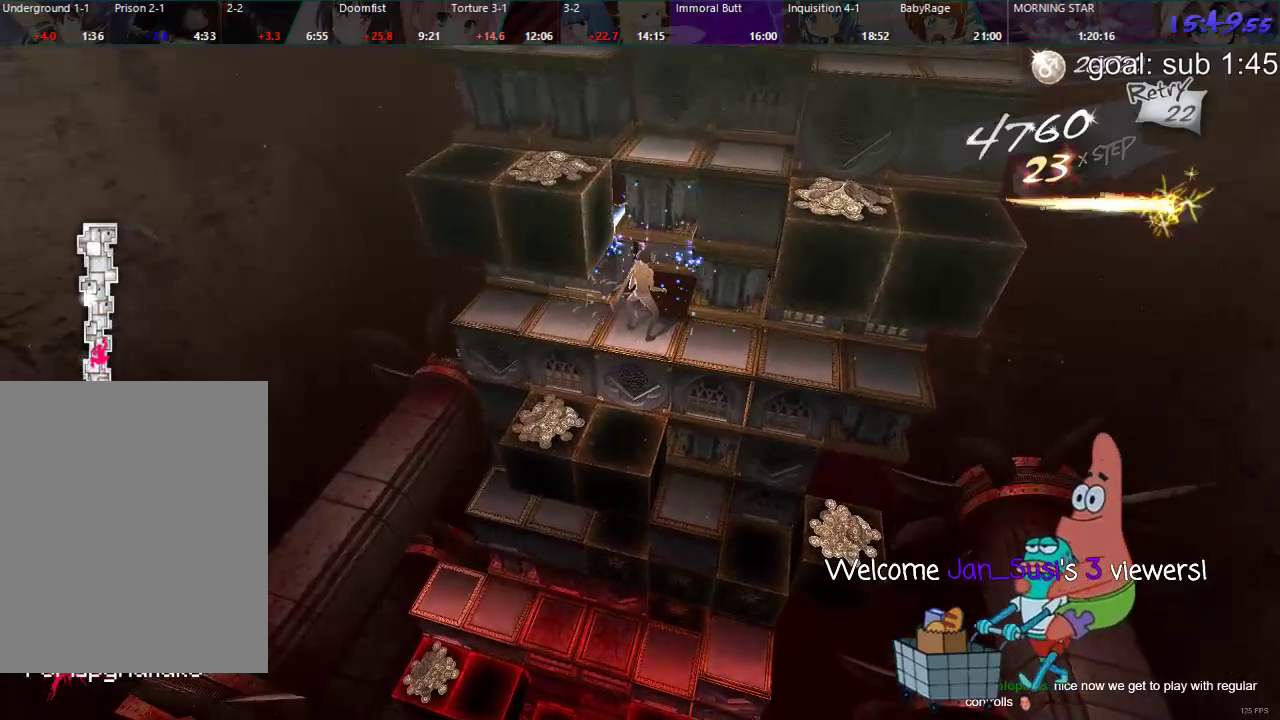
{"buttons": [], "left_stick": "center", "right_stick": "center", "events": [[33, "DPAD_RIGHT", "down"], [167, "DPAD_RIGHT", "up"]]}
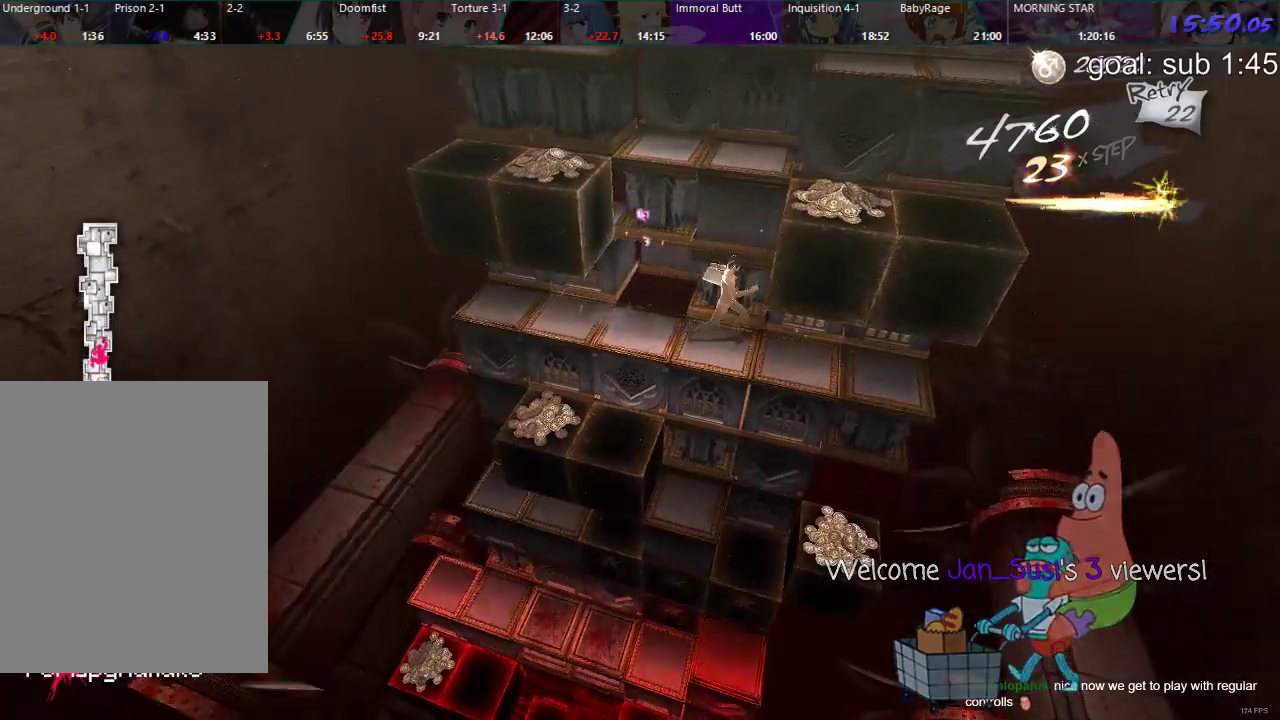
{"buttons": ["CIRCLE", "DPAD_DOWN"], "left_stick": "center", "right_stick": "center", "events": [[133, "CIRCLE", "down"], [167, "DPAD_DOWN", "down"]]}
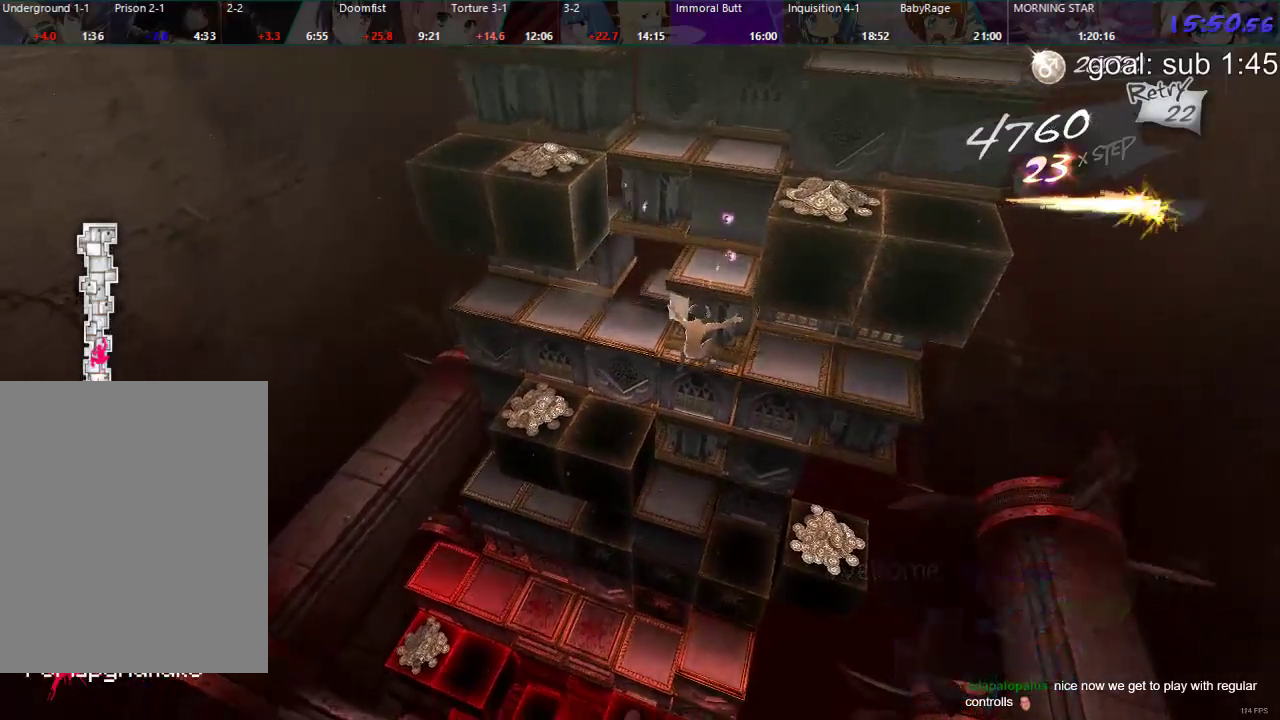
{"buttons": [], "left_stick": "center", "right_stick": "center", "events": [[50, "DPAD_DOWN", "up"], [200, "CIRCLE", "up"]]}
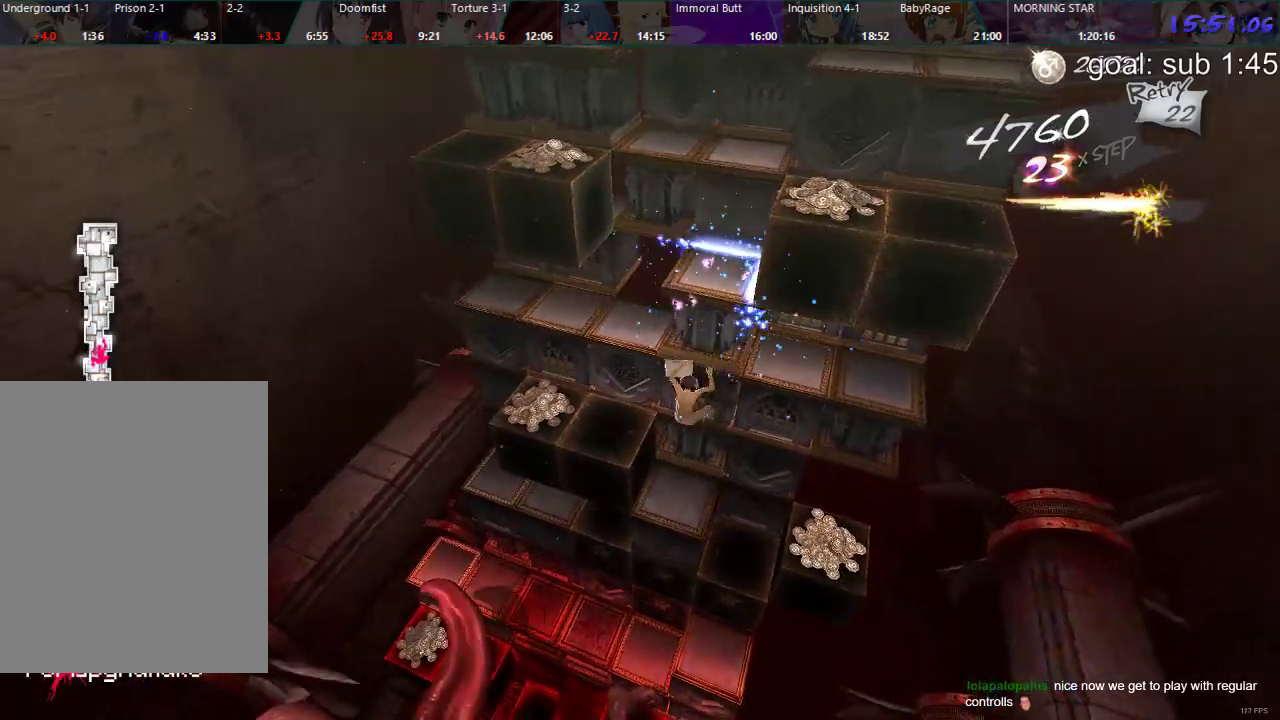
{"buttons": [], "left_stick": "center", "right_stick": "center", "events": [[33, "DPAD_LEFT", "down"], [183, "DPAD_LEFT", "up"], [267, "DPAD_UP", "down"], [500, "DPAD_UP", "up"]]}